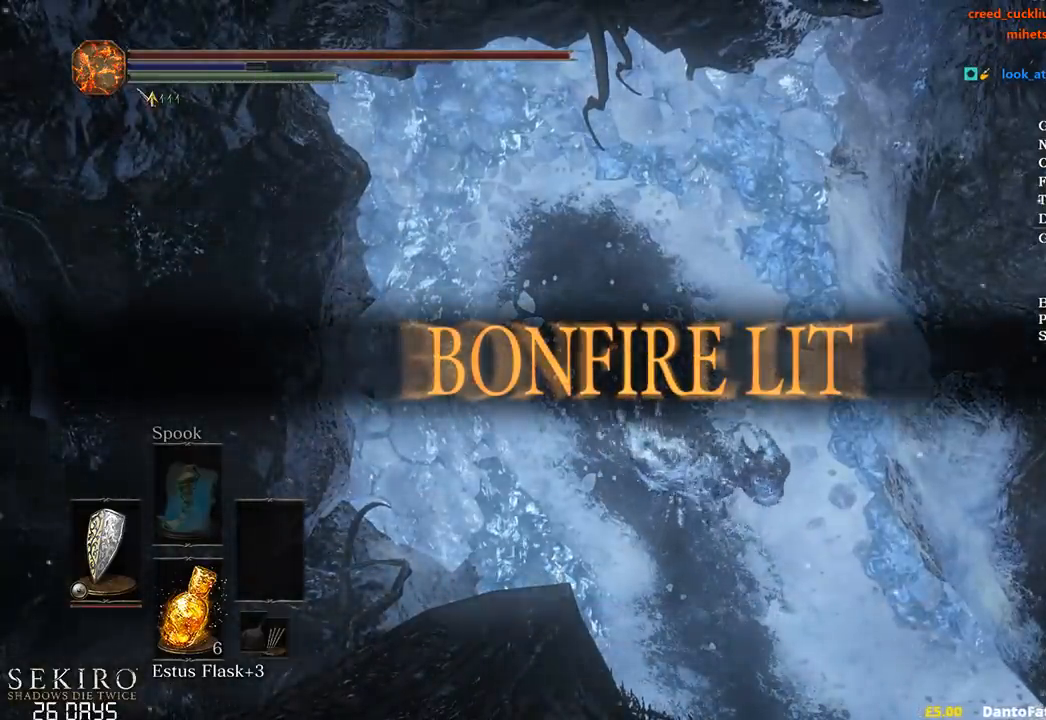
Gameplay with a controller (Xbox layout); each line is a JSON object with the inputs held at the frame after it. "events" lists button and stick changes between this image and that frame as [ms after this image, input, new state], when the widget could be followed in between.
{"buttons": ["B"], "left_stick": "up", "right_stick": "center", "events": []}
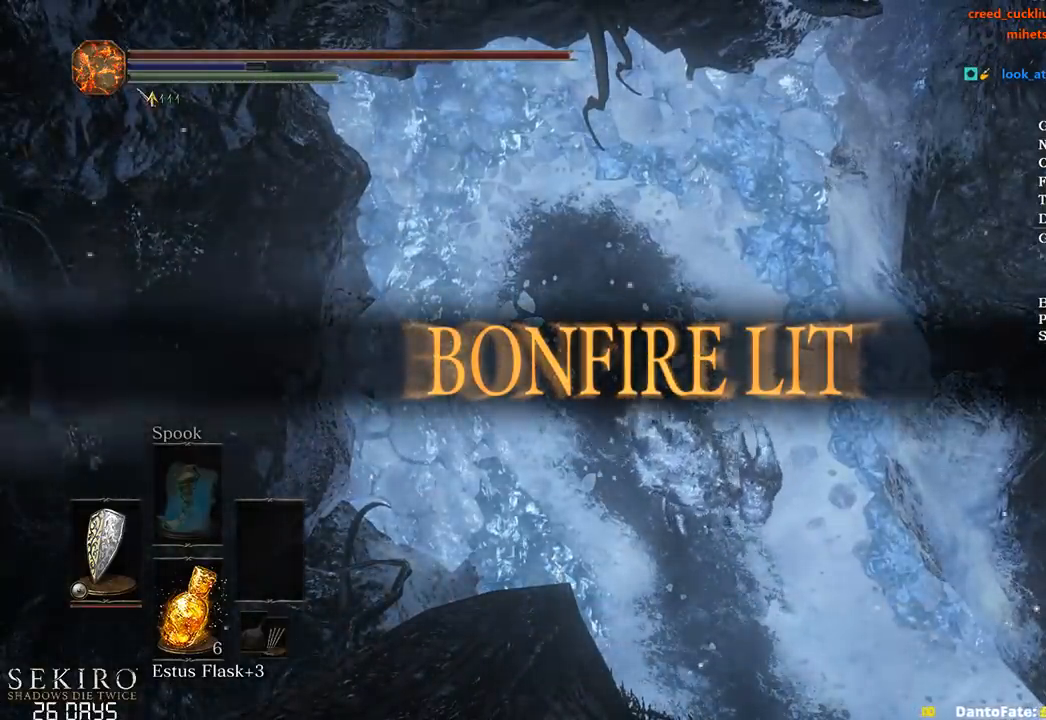
{"buttons": ["B"], "left_stick": "up", "right_stick": "center", "events": []}
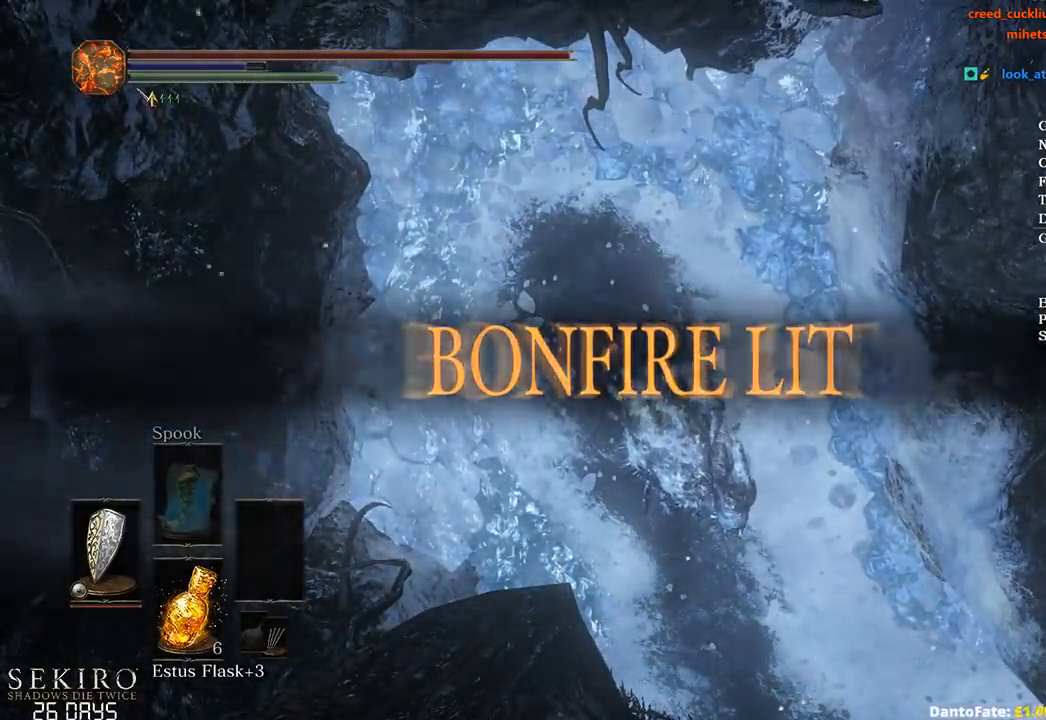
{"buttons": ["B"], "left_stick": "up", "right_stick": "center", "events": []}
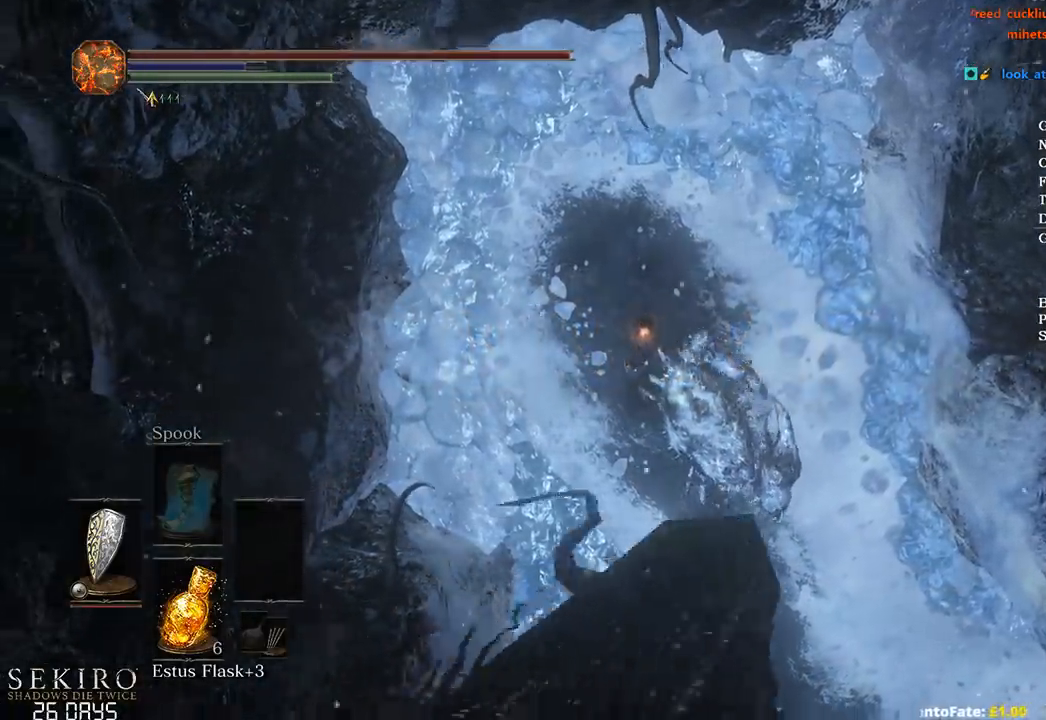
{"buttons": [], "left_stick": "up", "right_stick": "center", "events": [[267, "B", "up"], [333, "B", "down"], [417, "B", "up"]]}
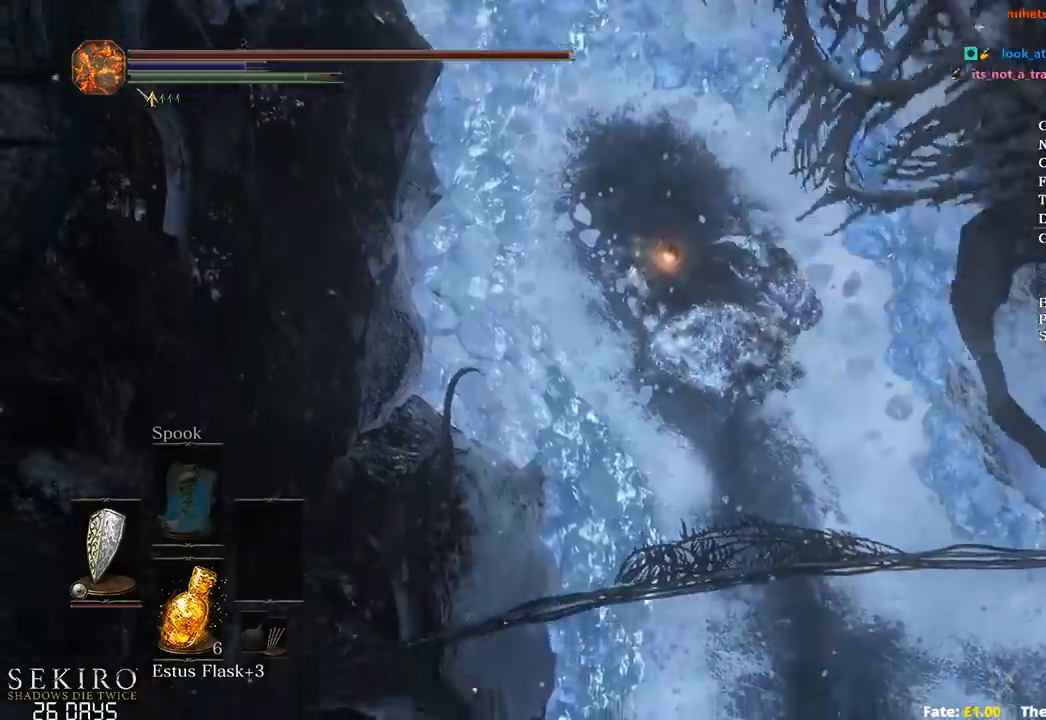
{"buttons": ["B"], "left_stick": "up", "right_stick": "center", "events": [[83, "B", "down"]]}
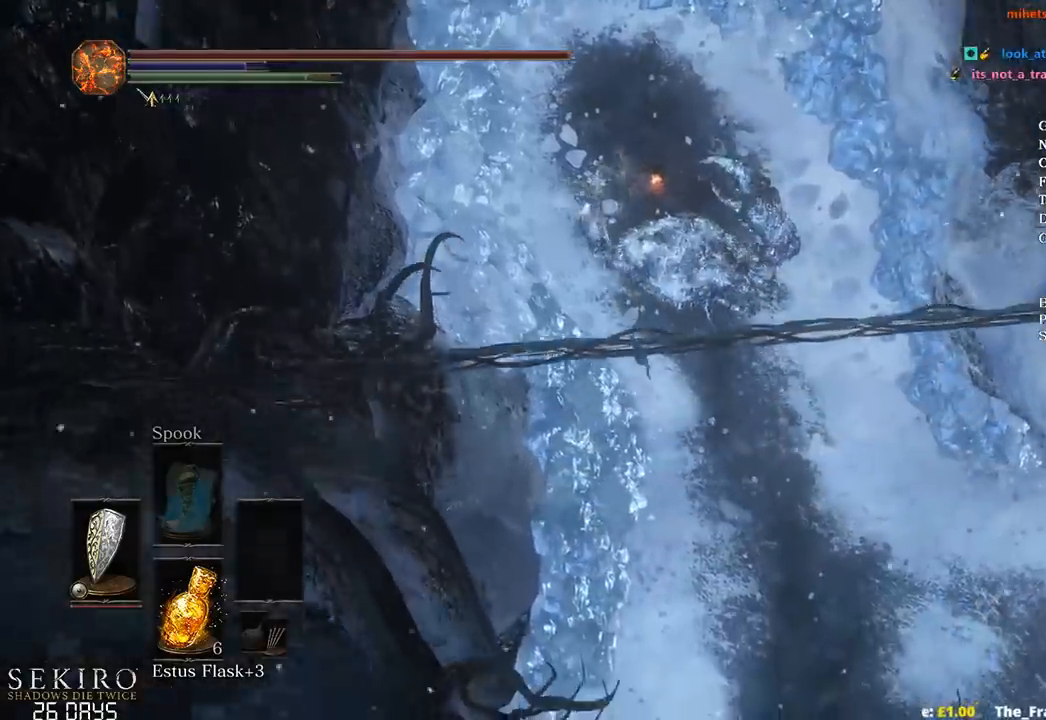
{"buttons": ["B"], "left_stick": "up", "right_stick": "center", "events": []}
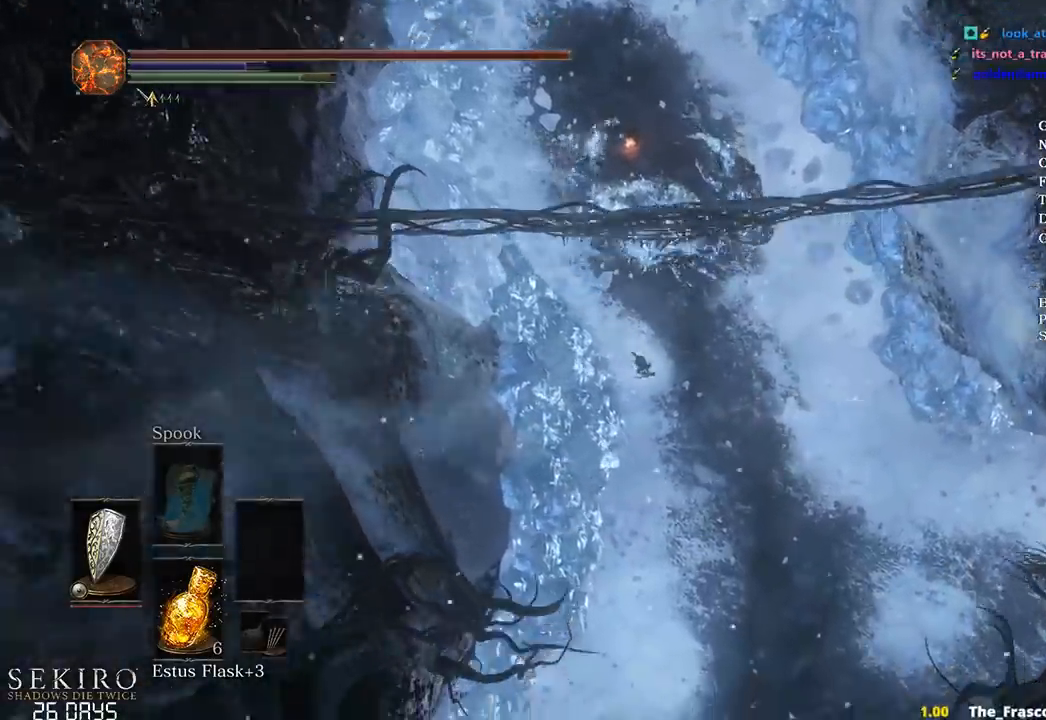
{"buttons": ["B"], "left_stick": "up", "right_stick": "center", "events": []}
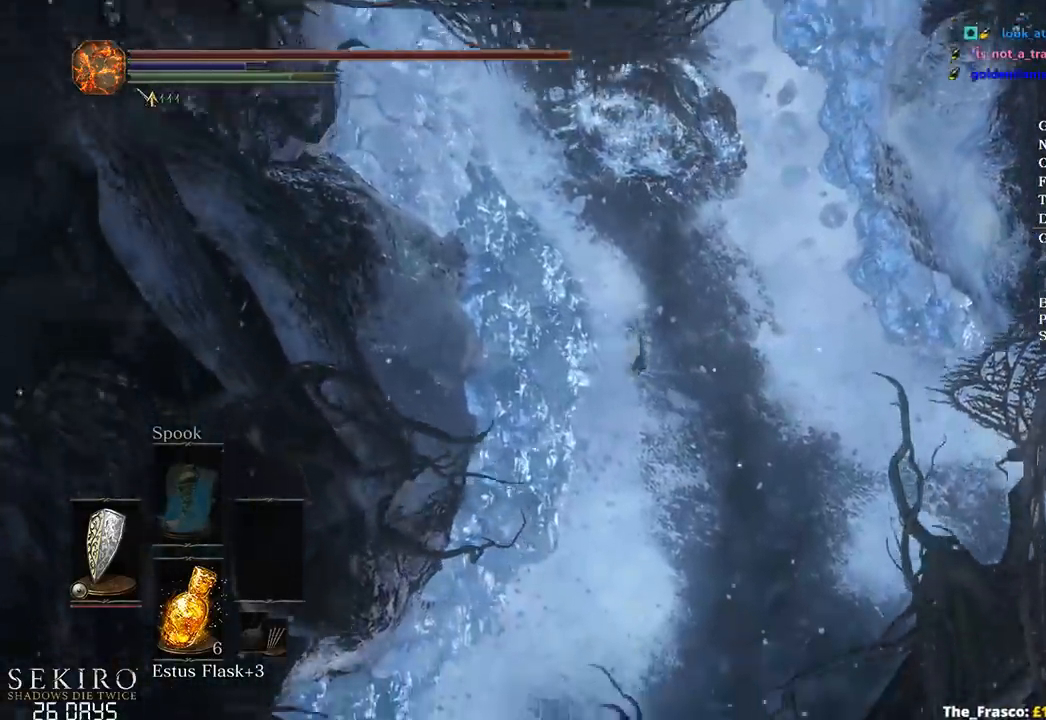
{"buttons": ["B"], "left_stick": "up", "right_stick": "center", "events": []}
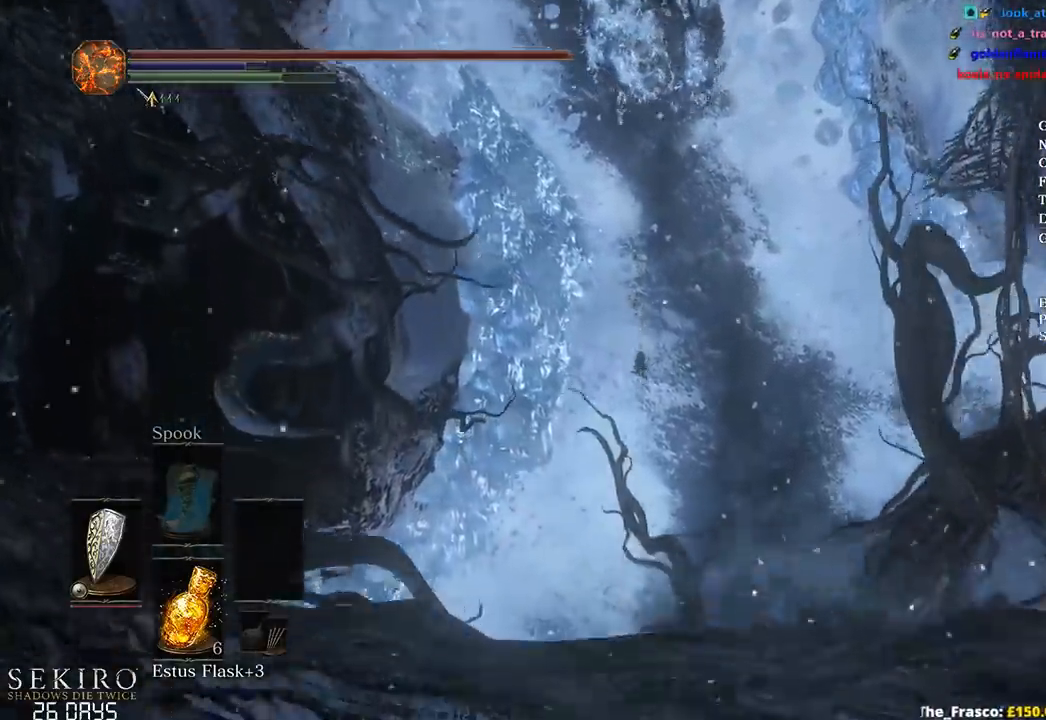
{"buttons": ["B"], "left_stick": "up", "right_stick": "center", "events": []}
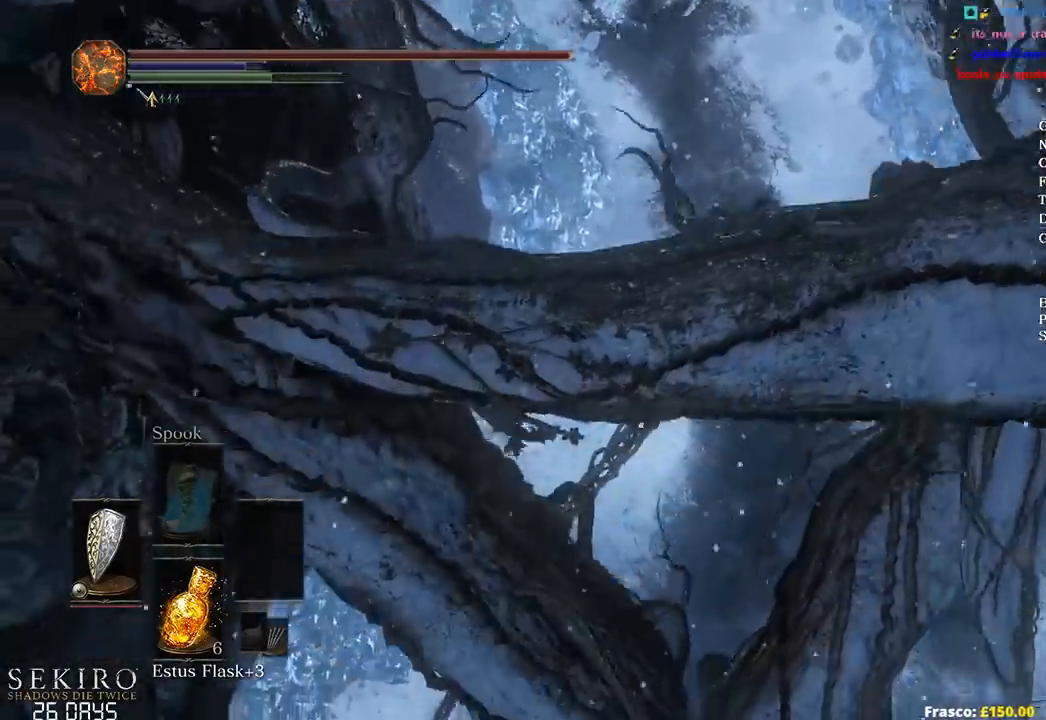
{"buttons": ["B"], "left_stick": "up", "right_stick": "center", "events": []}
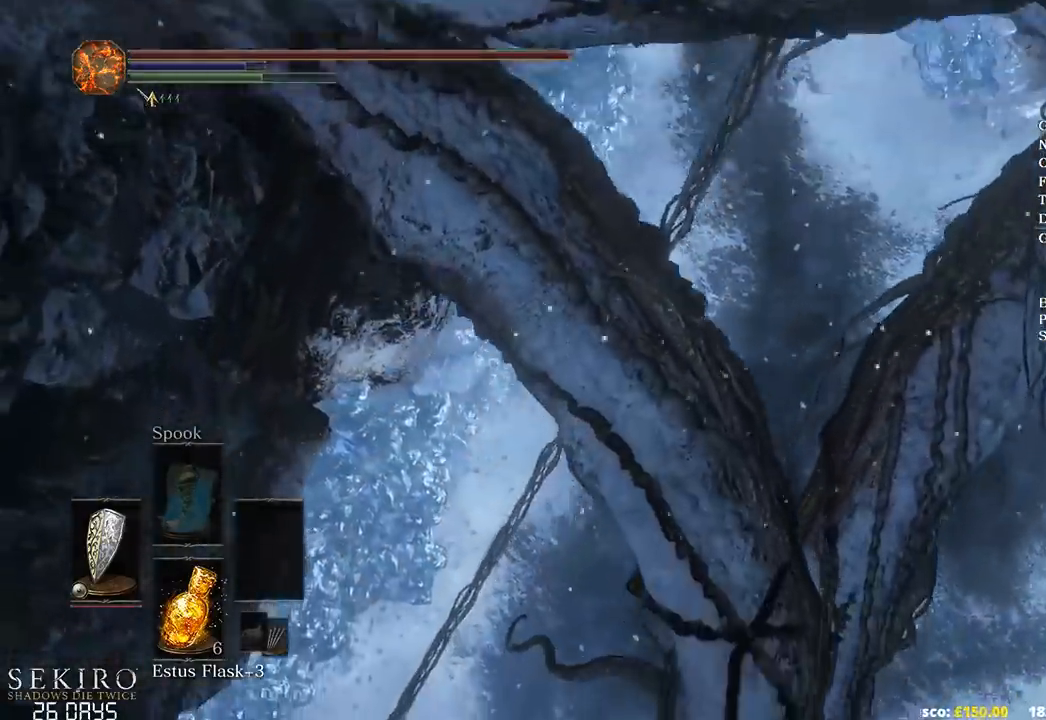
{"buttons": ["B"], "left_stick": "up", "right_stick": "center", "events": []}
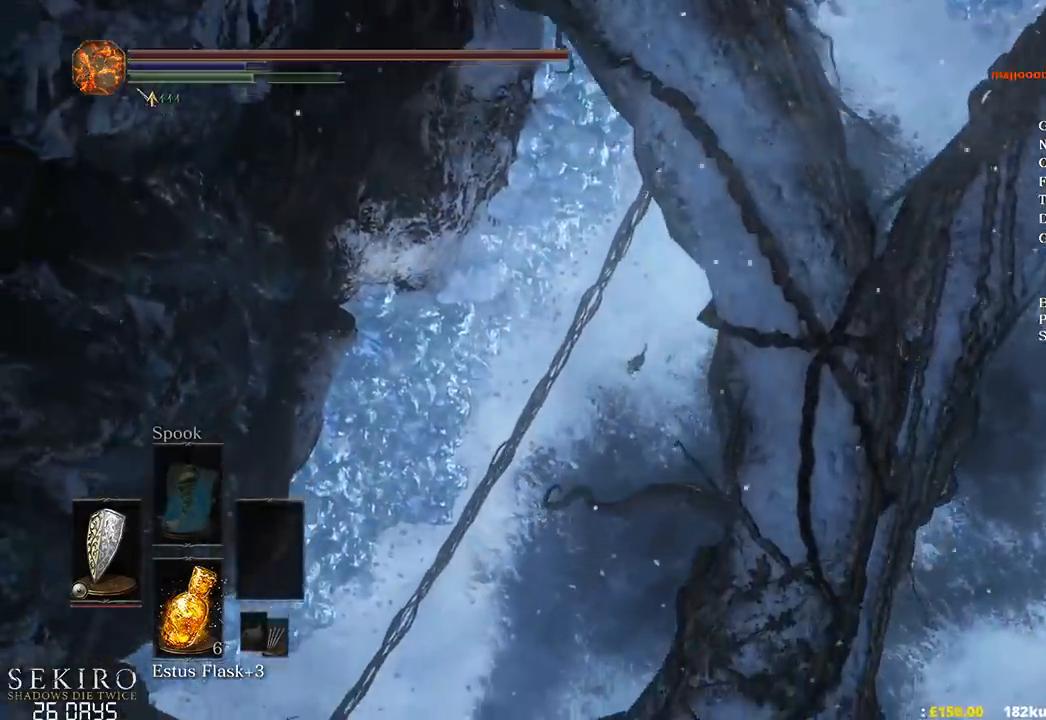
{"buttons": ["B"], "left_stick": "up", "right_stick": "center", "events": []}
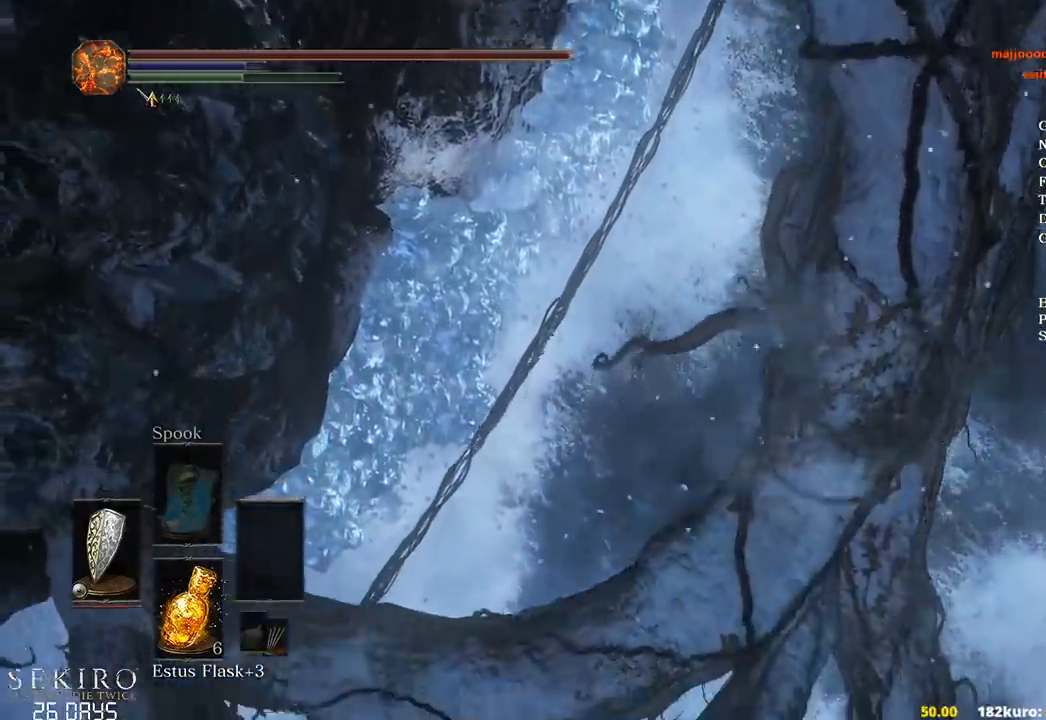
{"buttons": ["B"], "left_stick": "up", "right_stick": "center", "events": []}
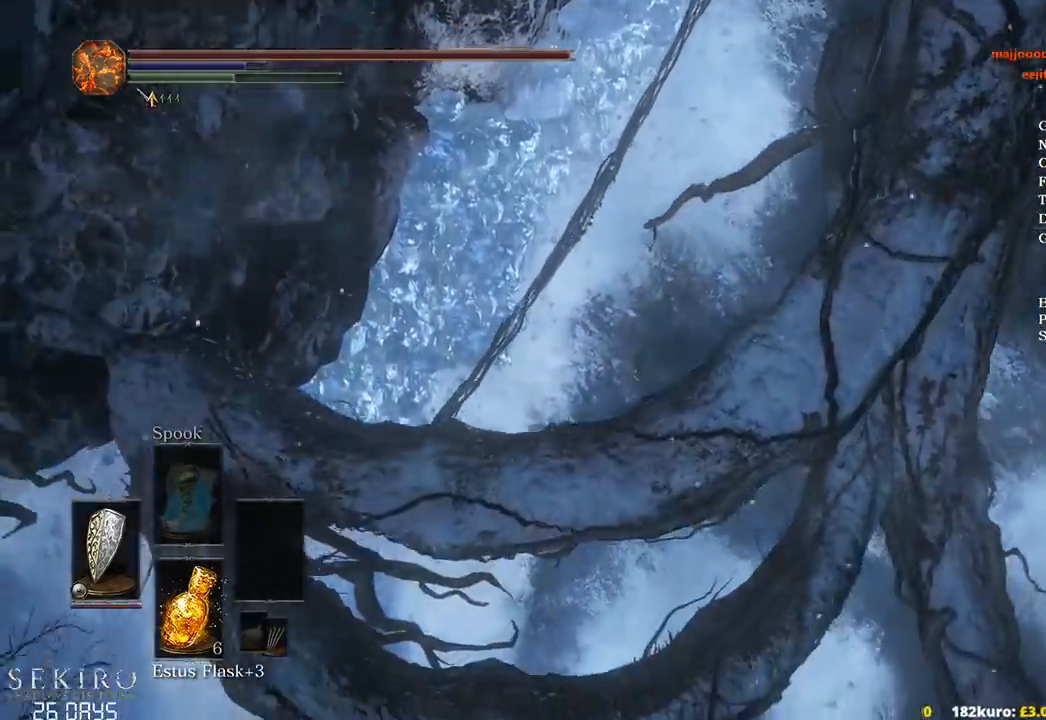
{"buttons": ["B"], "left_stick": "up", "right_stick": "center", "events": []}
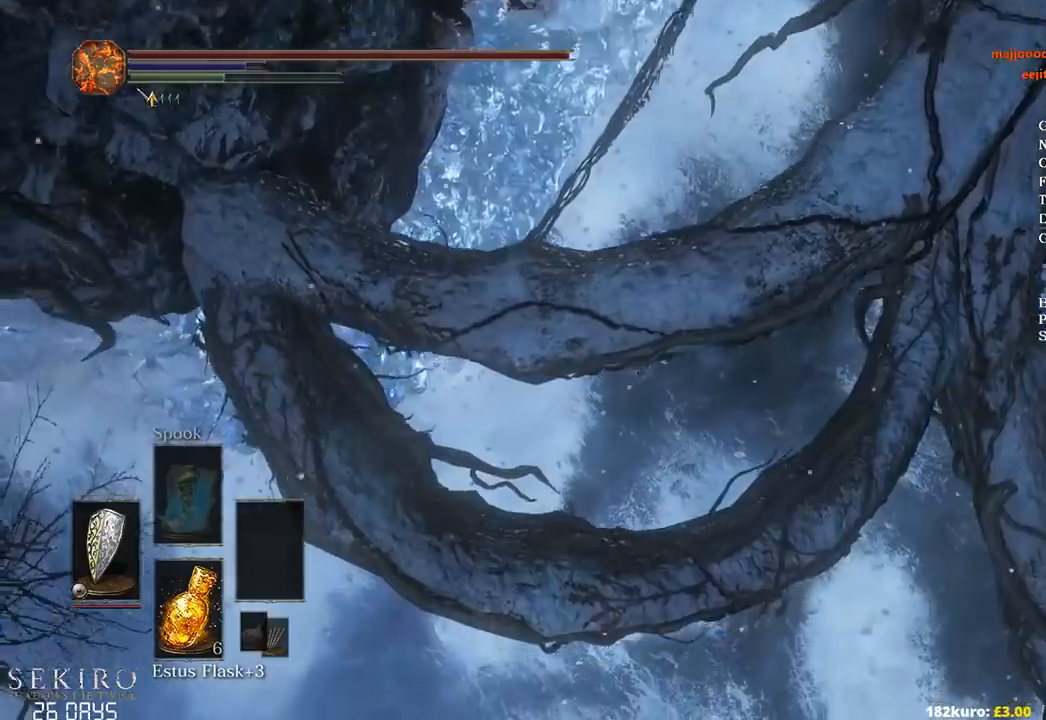
{"buttons": ["B"], "left_stick": "up", "right_stick": "center", "events": []}
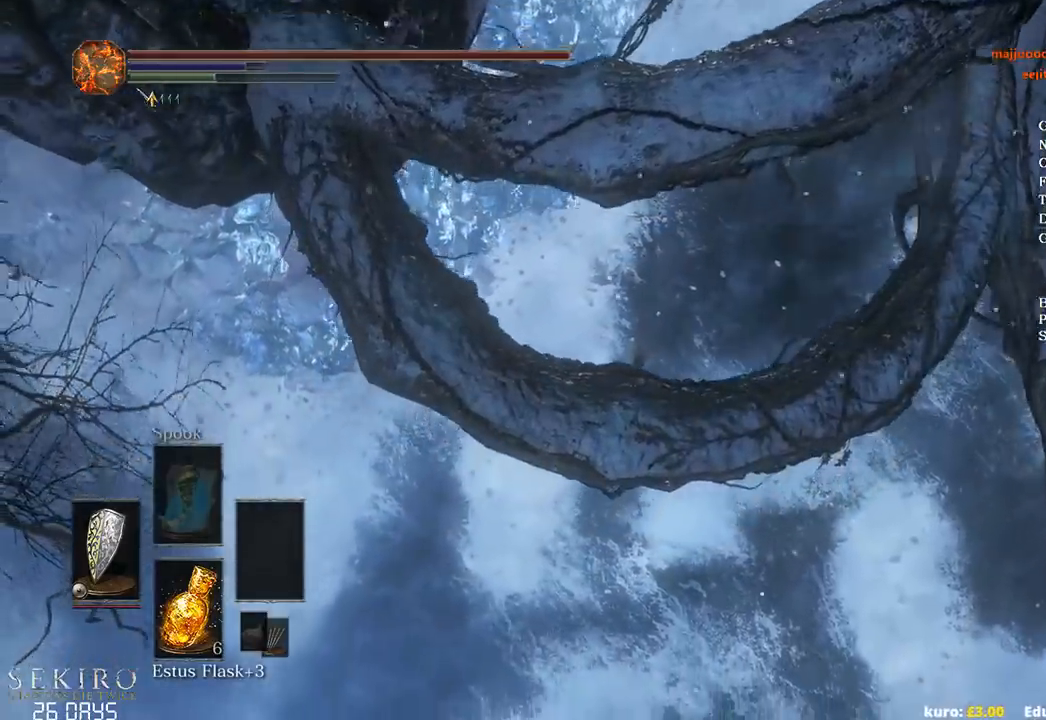
{"buttons": ["B"], "left_stick": "up", "right_stick": "center", "events": []}
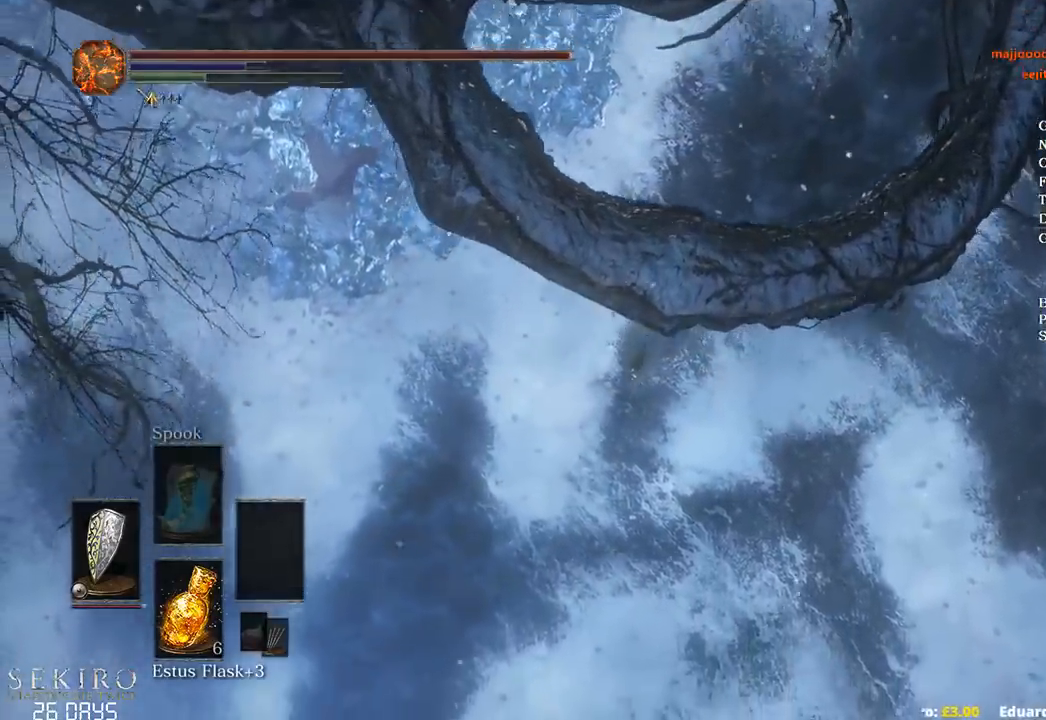
{"buttons": ["B"], "left_stick": "up", "right_stick": "center", "events": []}
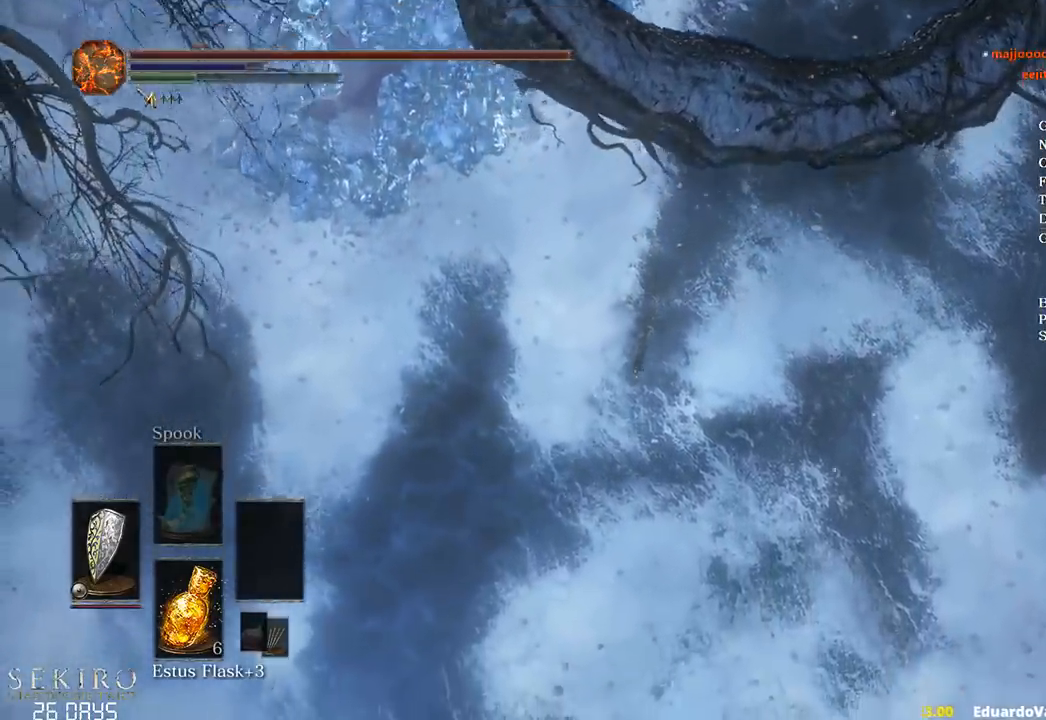
{"buttons": [], "left_stick": "up", "right_stick": "center", "events": [[367, "B", "up"]]}
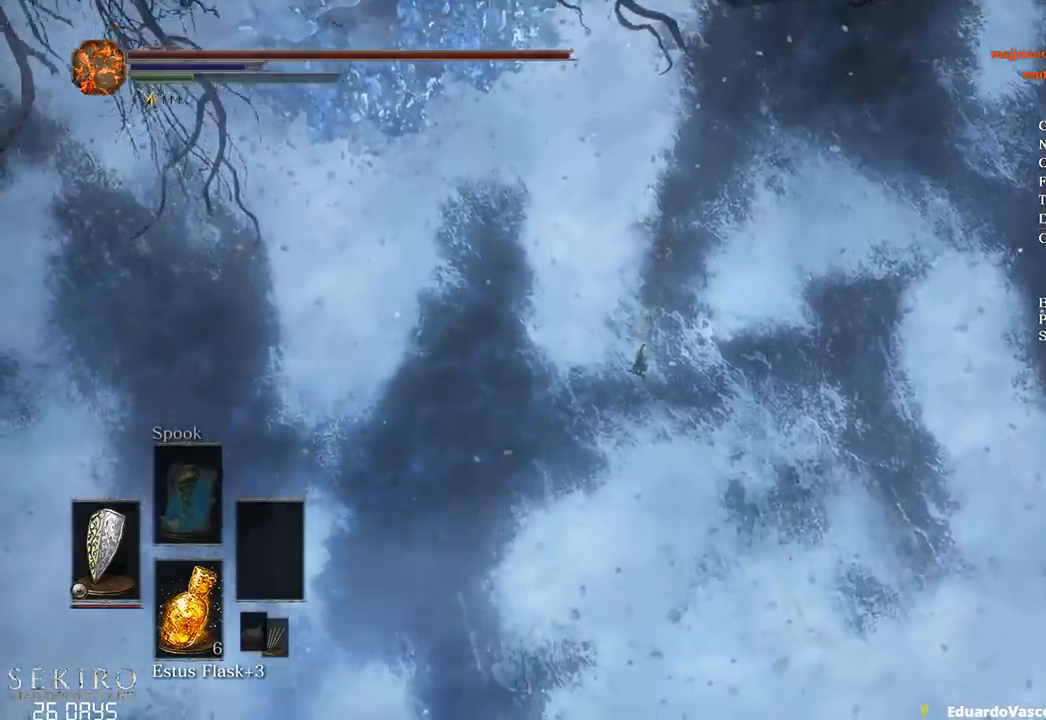
{"buttons": ["B"], "left_stick": "up", "right_stick": "center", "events": [[383, "B", "down"]]}
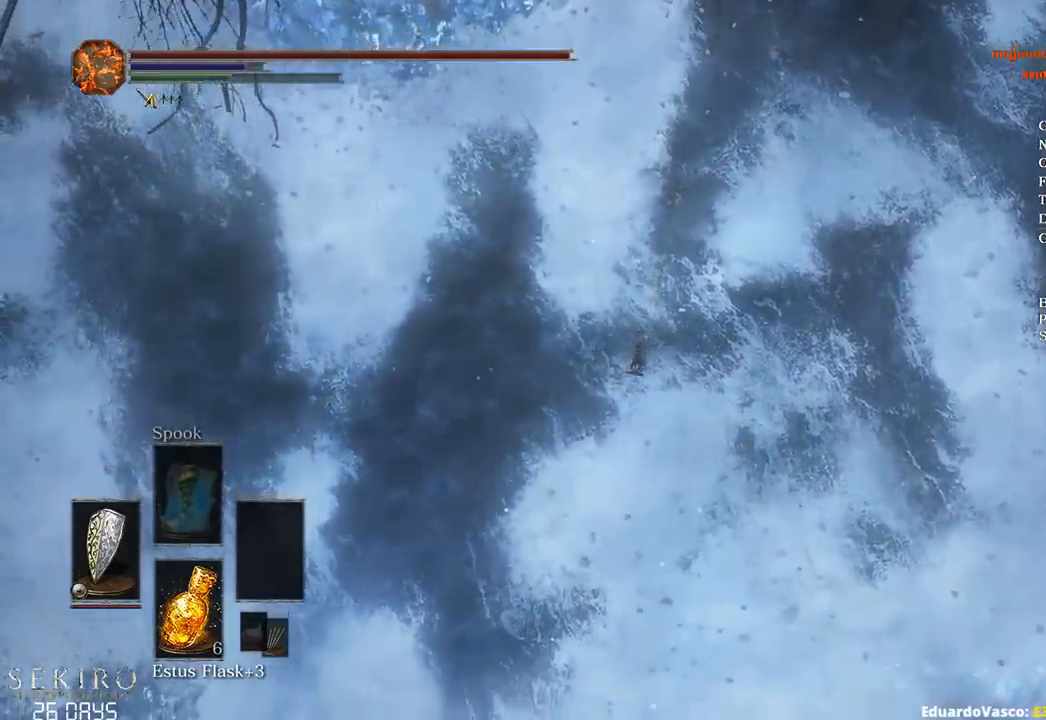
{"buttons": ["B"], "left_stick": "up", "right_stick": "center", "events": []}
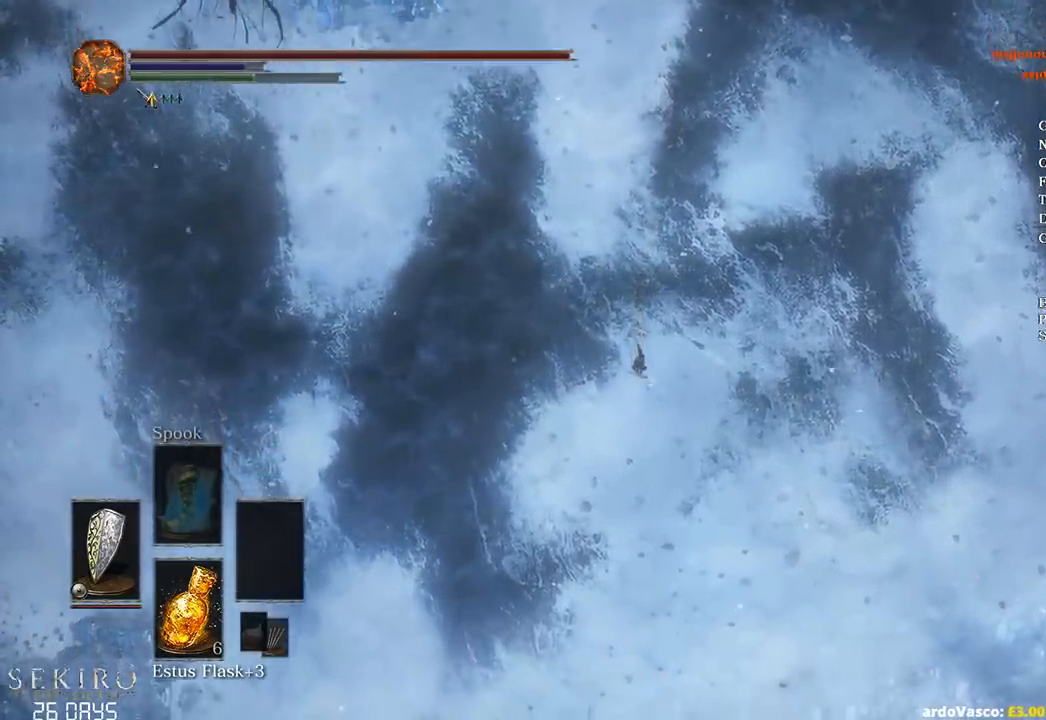
{"buttons": ["B"], "left_stick": "up", "right_stick": "center", "events": []}
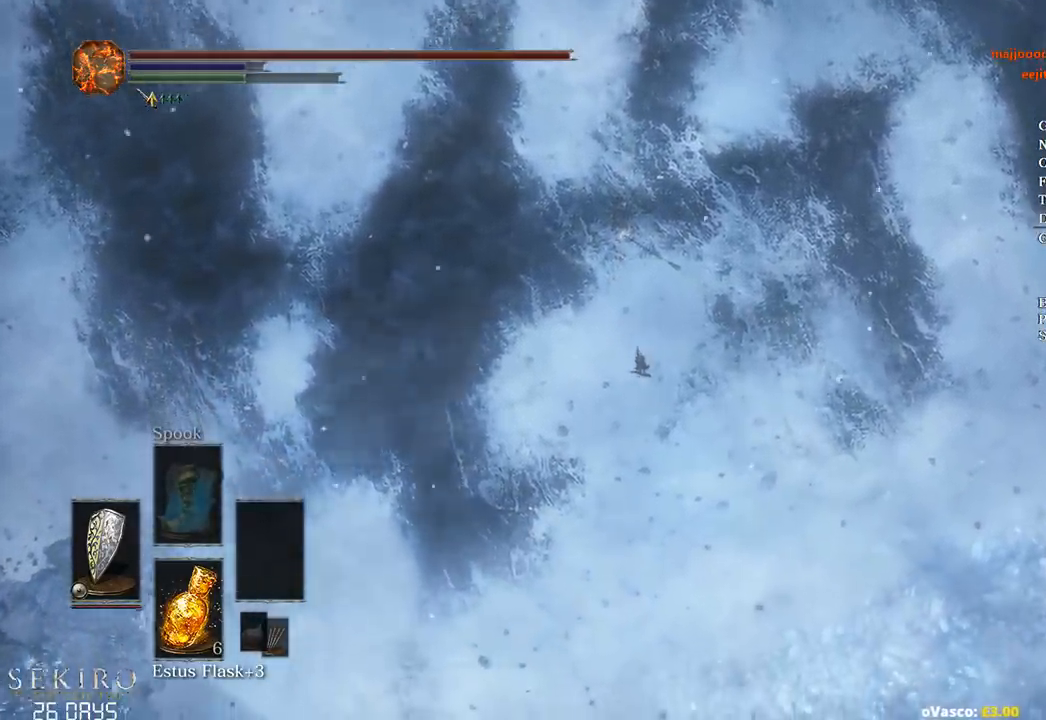
{"buttons": ["B"], "left_stick": "up", "right_stick": "center", "events": []}
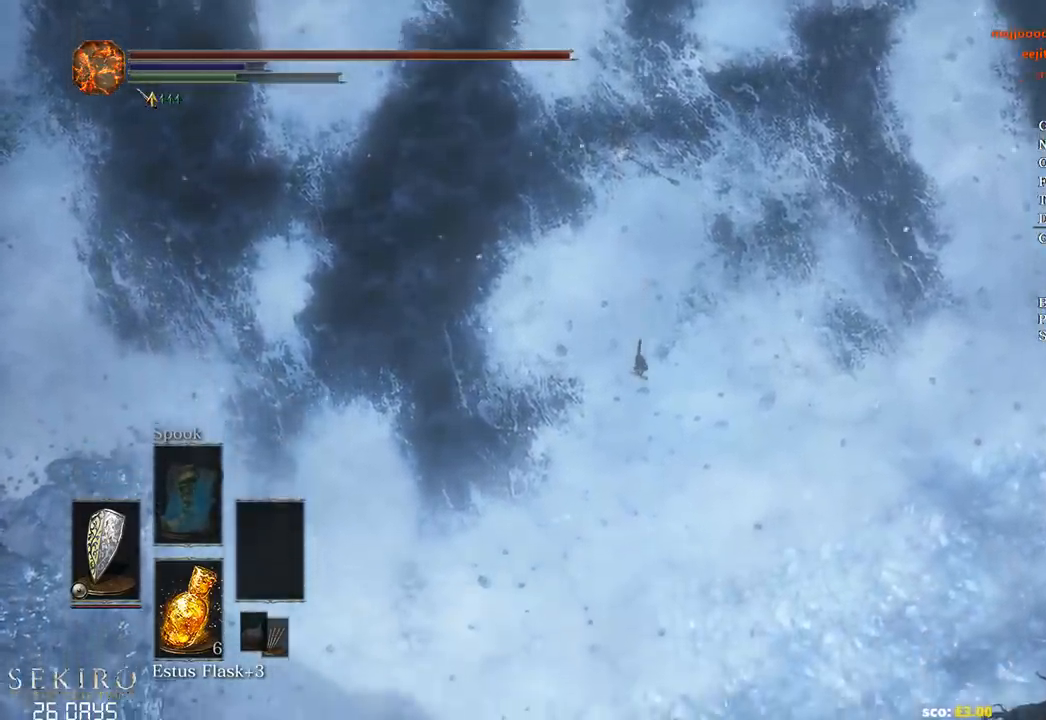
{"buttons": ["B"], "left_stick": "up", "right_stick": "center", "events": []}
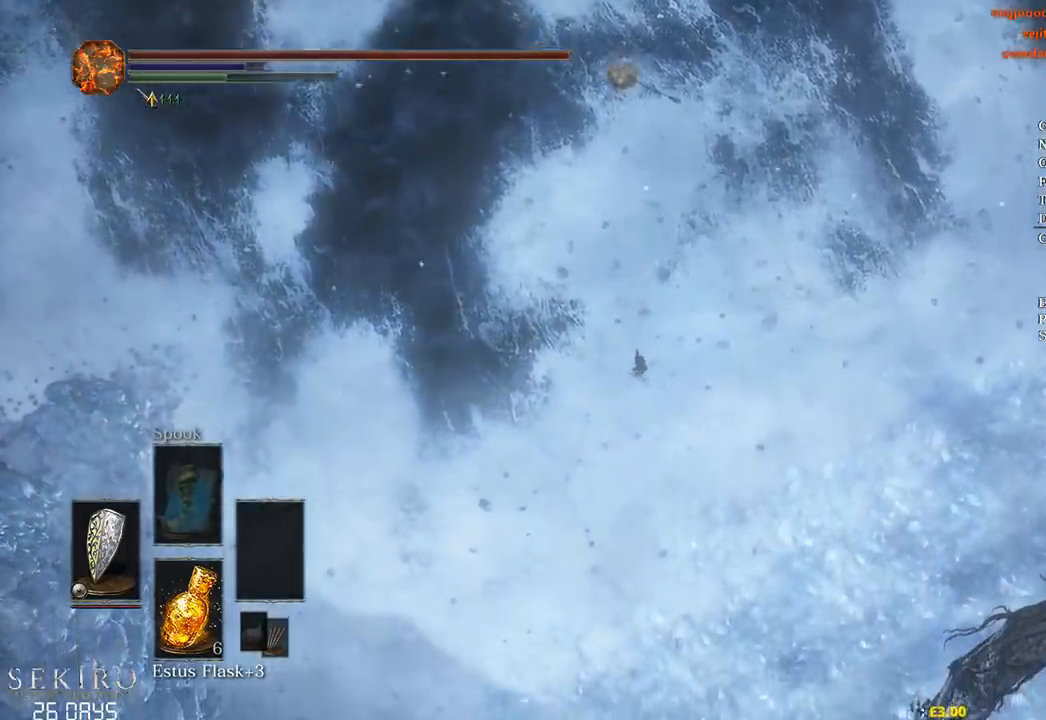
{"buttons": ["B"], "left_stick": "up", "right_stick": "center", "events": []}
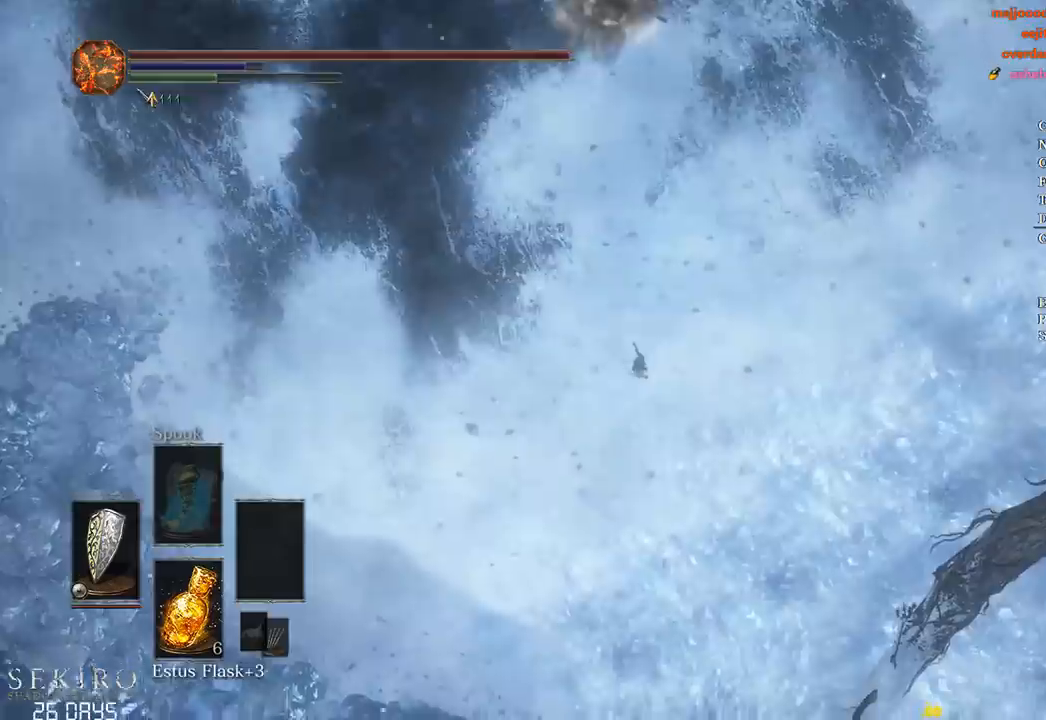
{"buttons": ["B"], "left_stick": "up", "right_stick": "center", "events": []}
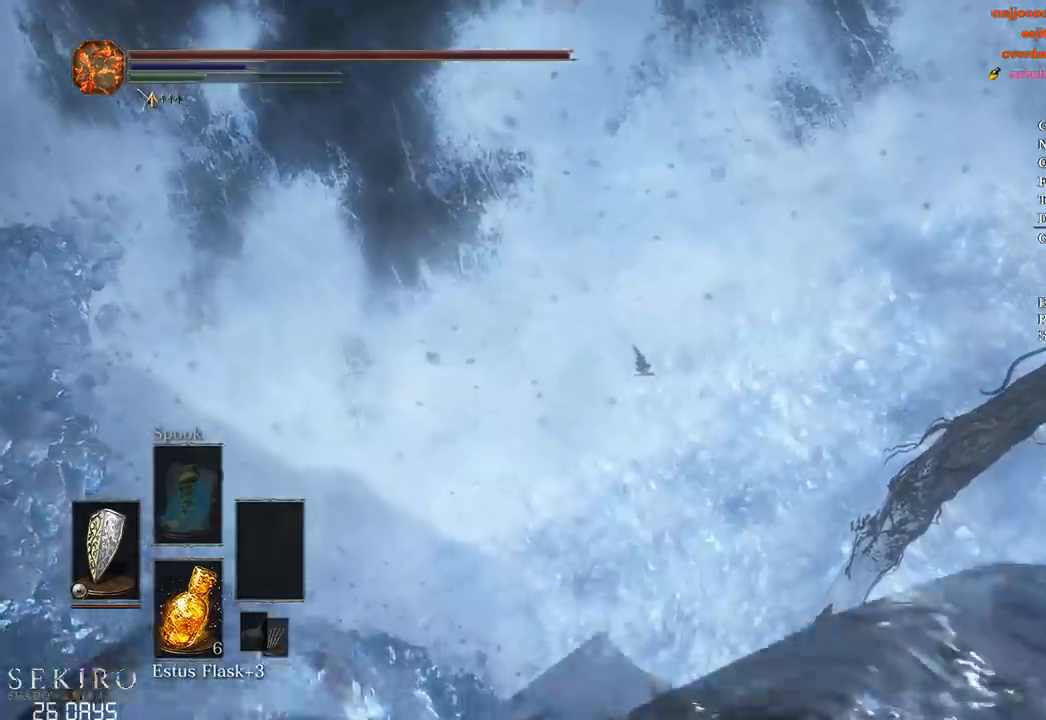
{"buttons": [], "left_stick": "up", "right_stick": "center", "events": [[350, "B", "up"]]}
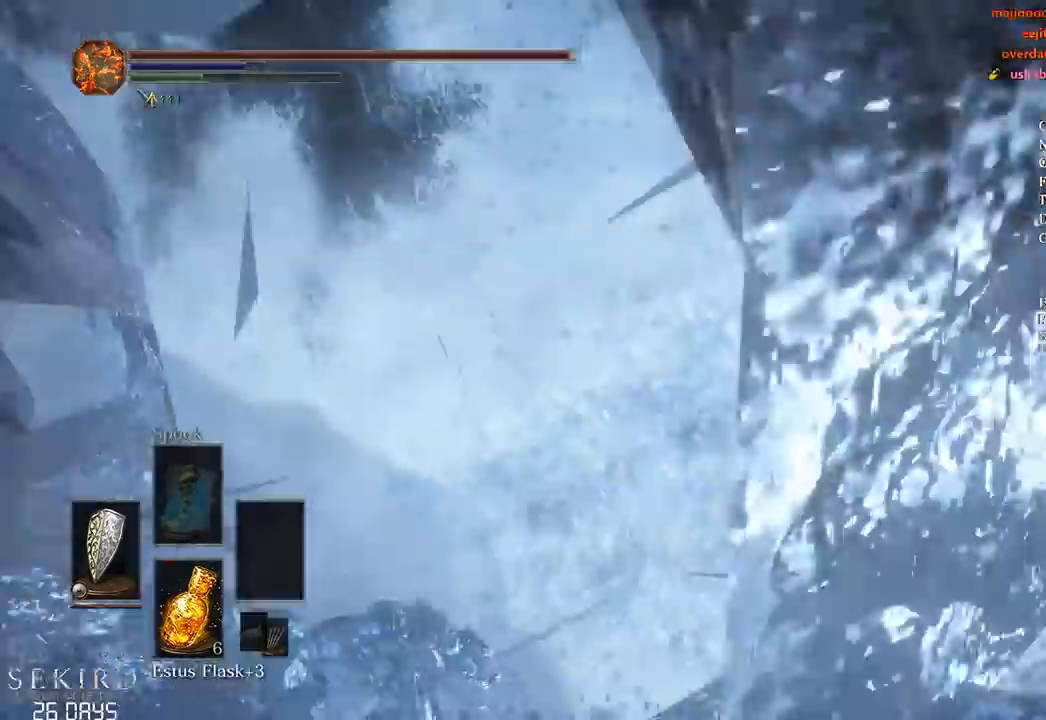
{"buttons": [], "left_stick": "up", "right_stick": "center", "events": []}
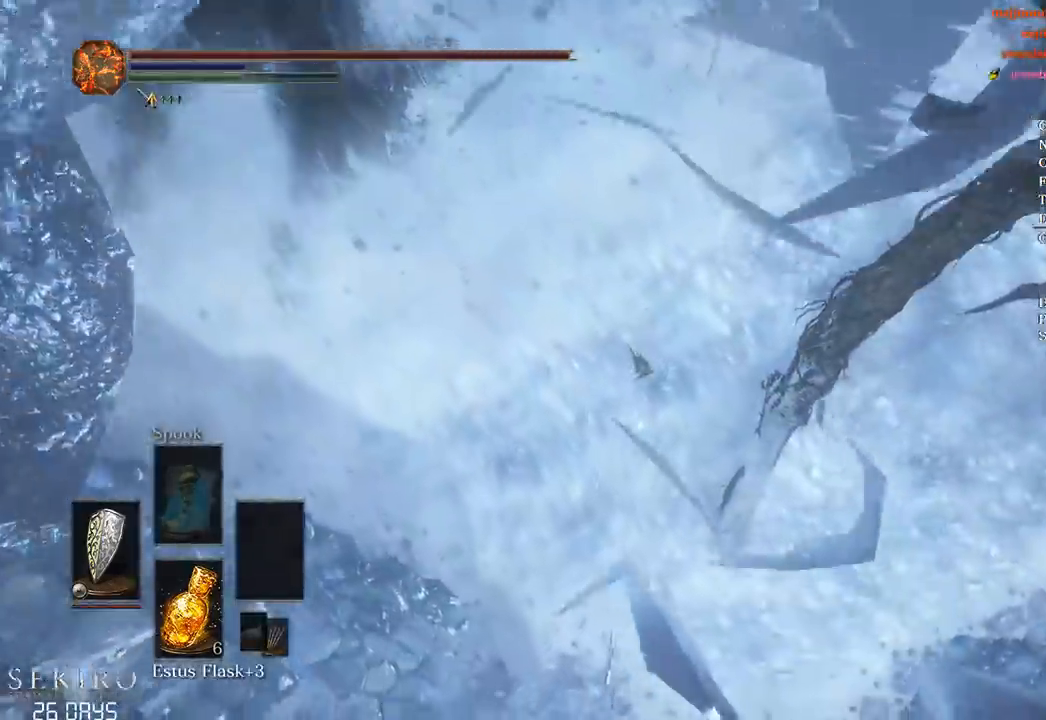
{"buttons": ["B"], "left_stick": "up", "right_stick": "center", "events": [[250, "B", "down"]]}